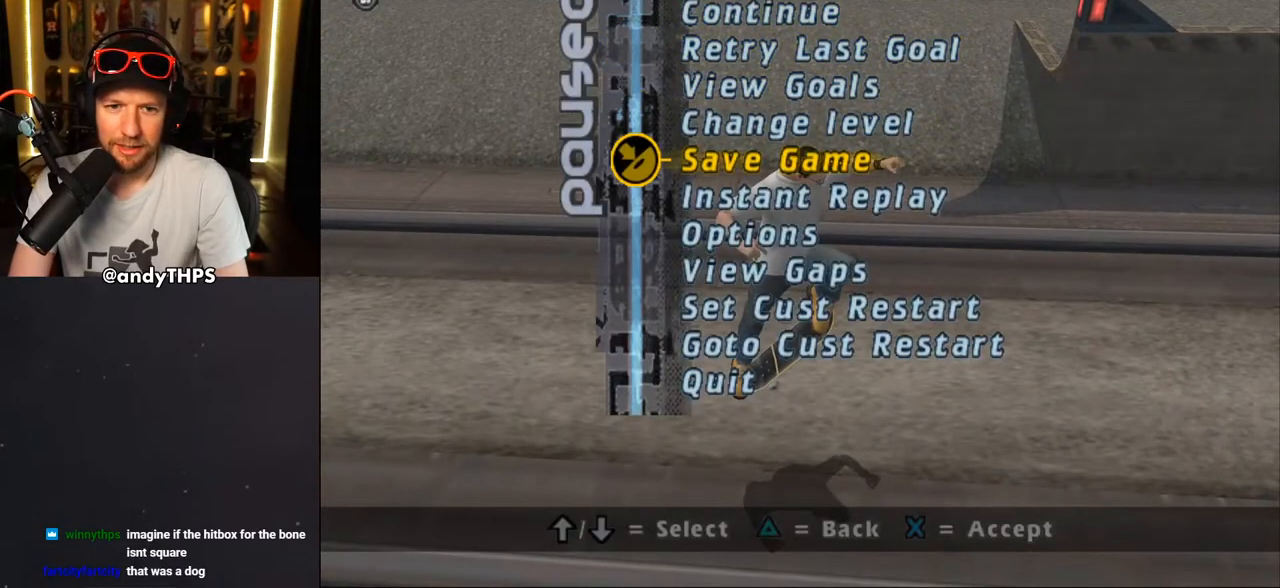
Gameplay with a controller (PlayStation layout); each line is a JSON object with the inputs held at the frame after it. "events" lists button and stick changes between this image and that frame as [ms after this image, input, new state], when the widget could be followed in between. Not read: L2 R2 START.
{"buttons": ["DPAD_DOWN"], "left_stick": "center", "right_stick": "center", "events": [[33, "DPAD_DOWN", "down"], [117, "DPAD_DOWN", "up"], [167, "DPAD_DOWN", "down"], [267, "DPAD_DOWN", "up"], [300, "DPAD_DOWN", "down"], [383, "DPAD_DOWN", "up"], [450, "DPAD_DOWN", "down"]]}
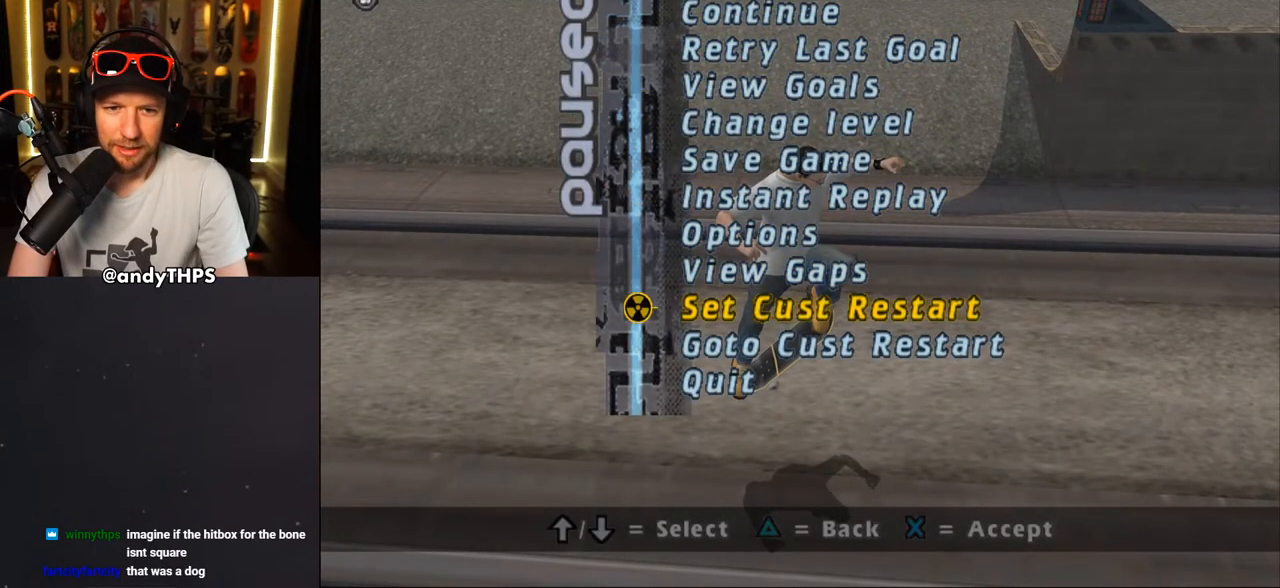
{"buttons": ["DPAD_UP"], "left_stick": "center", "right_stick": "center", "events": [[33, "DPAD_DOWN", "up"], [83, "DPAD_DOWN", "down"], [150, "DPAD_DOWN", "up"], [317, "DPAD_UP", "down"], [400, "DPAD_UP", "up"], [467, "DPAD_UP", "down"]]}
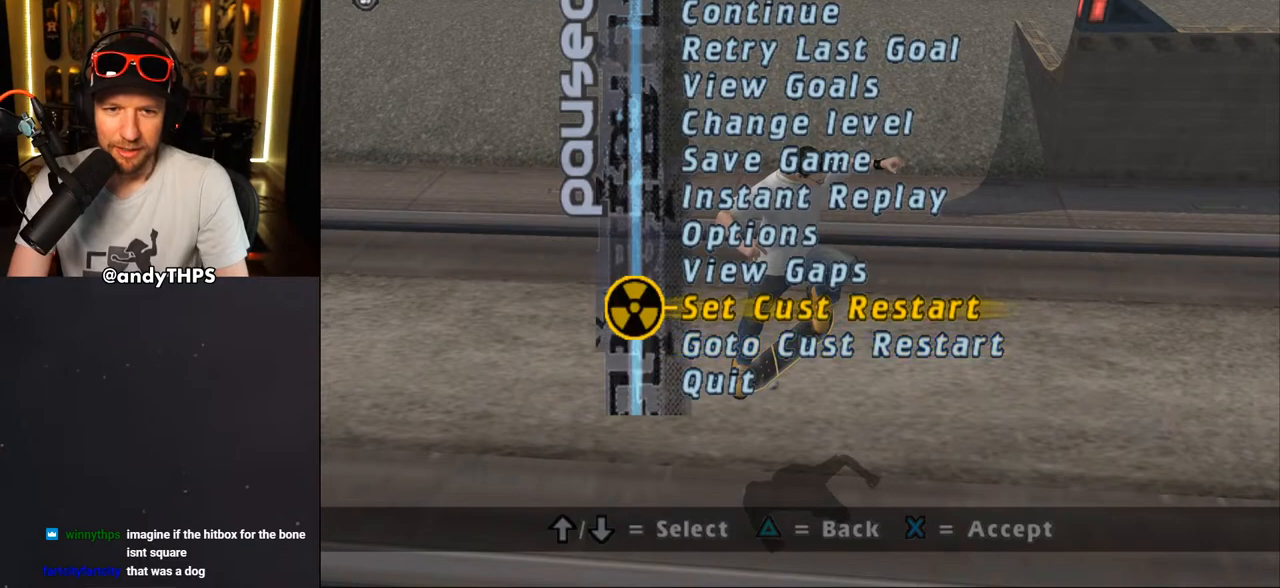
{"buttons": [], "left_stick": "center", "right_stick": "center", "events": [[67, "DPAD_UP", "up"], [167, "DPAD_UP", "down"], [217, "DPAD_UP", "up"], [417, "DPAD_UP", "down"], [500, "DPAD_UP", "up"]]}
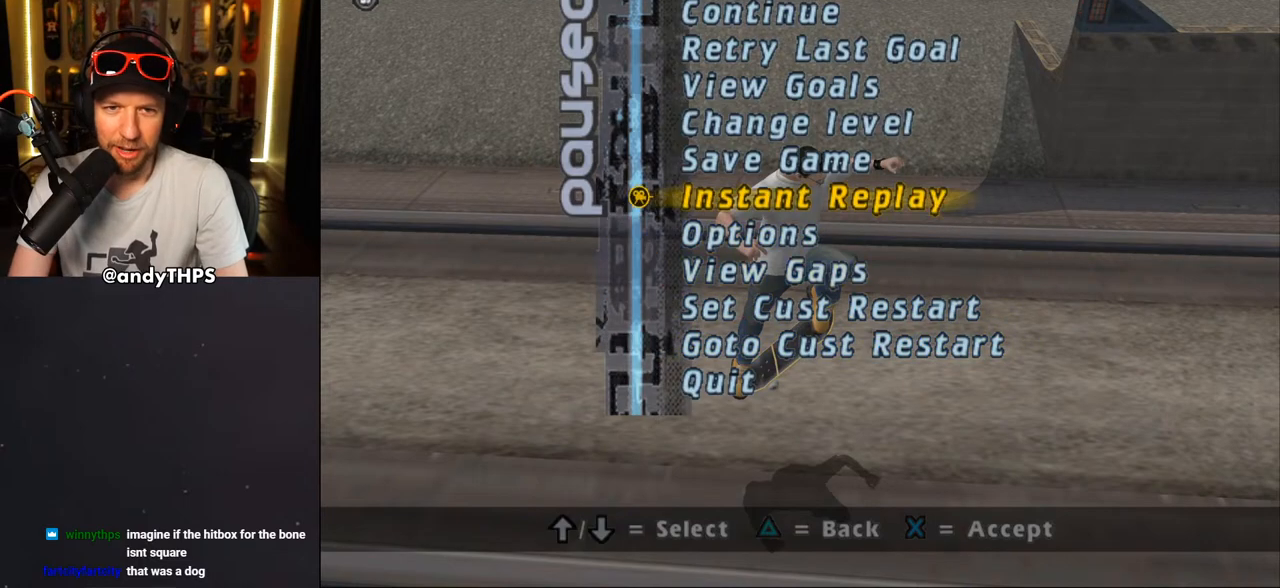
{"buttons": [], "left_stick": "center", "right_stick": "center", "events": [[50, "DPAD_UP", "down"], [150, "DPAD_UP", "up"], [200, "DPAD_UP", "down"], [267, "DPAD_UP", "up"]]}
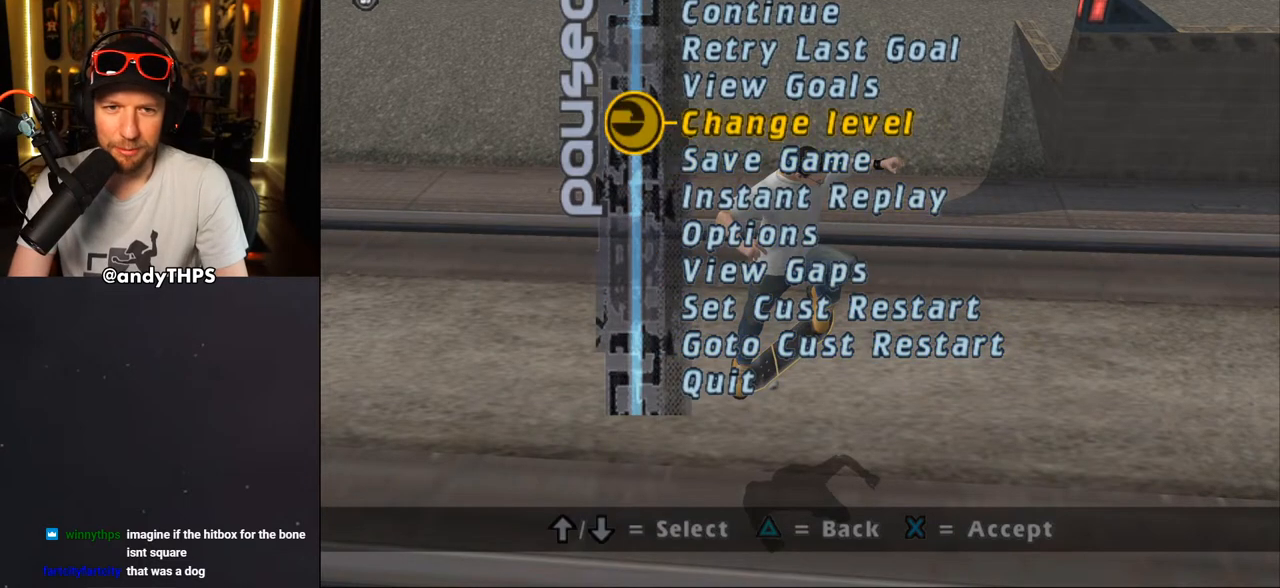
{"buttons": [], "left_stick": "center", "right_stick": "center", "events": [[50, "CROSS", "down"], [133, "CROSS", "up"]]}
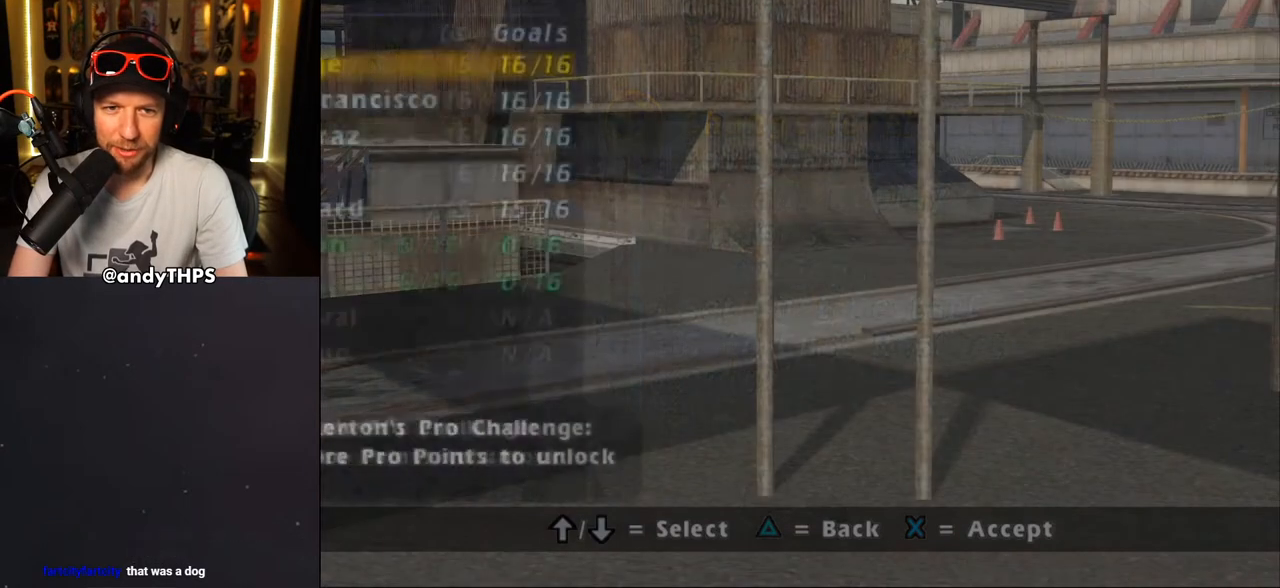
{"buttons": ["DPAD_DOWN"], "left_stick": "center", "right_stick": "center", "events": [[367, "DPAD_DOWN", "down"]]}
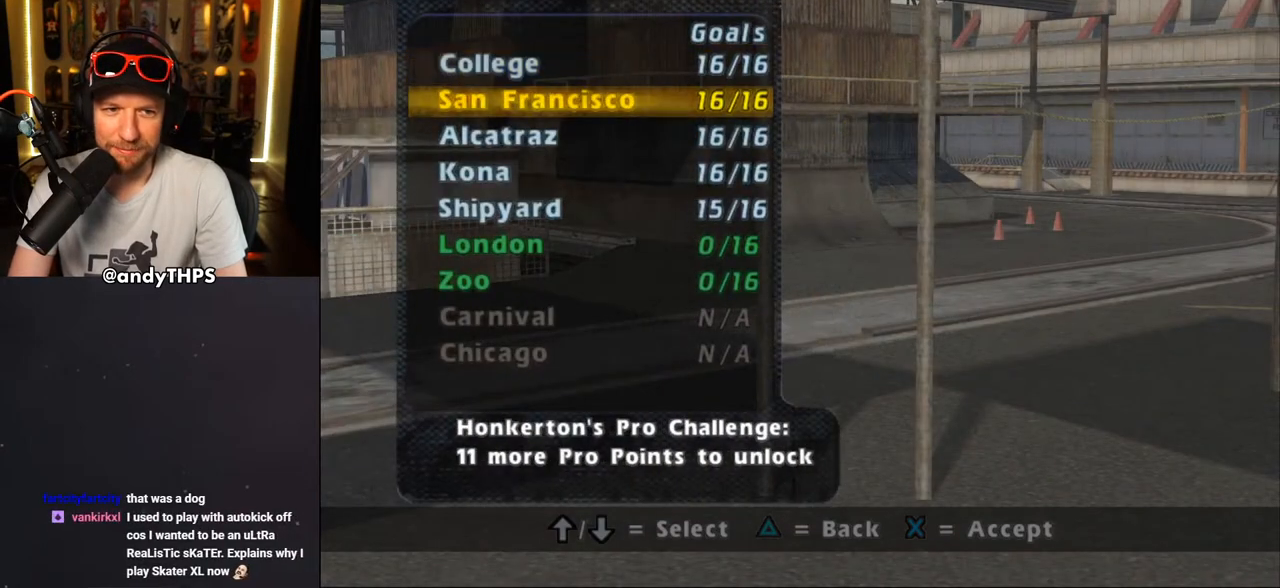
{"buttons": ["DPAD_DOWN"], "left_stick": "center", "right_stick": "center", "events": [[100, "DPAD_DOWN", "up"], [167, "DPAD_DOWN", "down"], [300, "DPAD_DOWN", "up"], [317, "DPAD_DOWN", "down"], [433, "DPAD_DOWN", "up"], [467, "DPAD_DOWN", "down"]]}
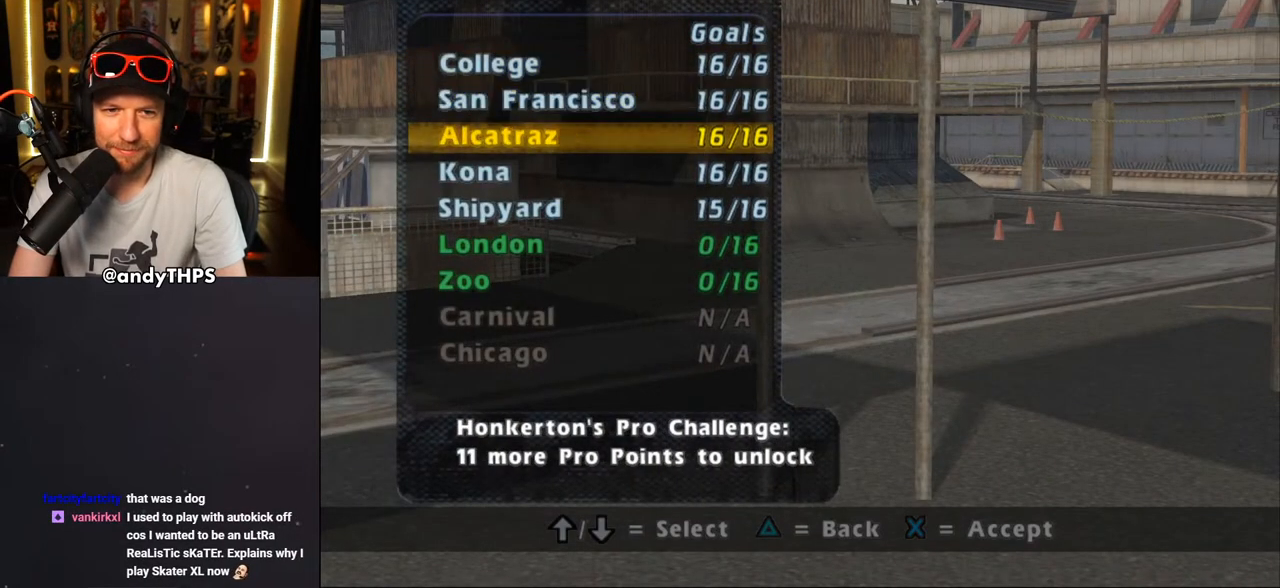
{"buttons": [], "left_stick": "center", "right_stick": "center", "events": [[67, "DPAD_DOWN", "up"], [100, "DPAD_DOWN", "down"], [200, "DPAD_DOWN", "up"], [350, "DPAD_DOWN", "down"], [417, "DPAD_DOWN", "up"]]}
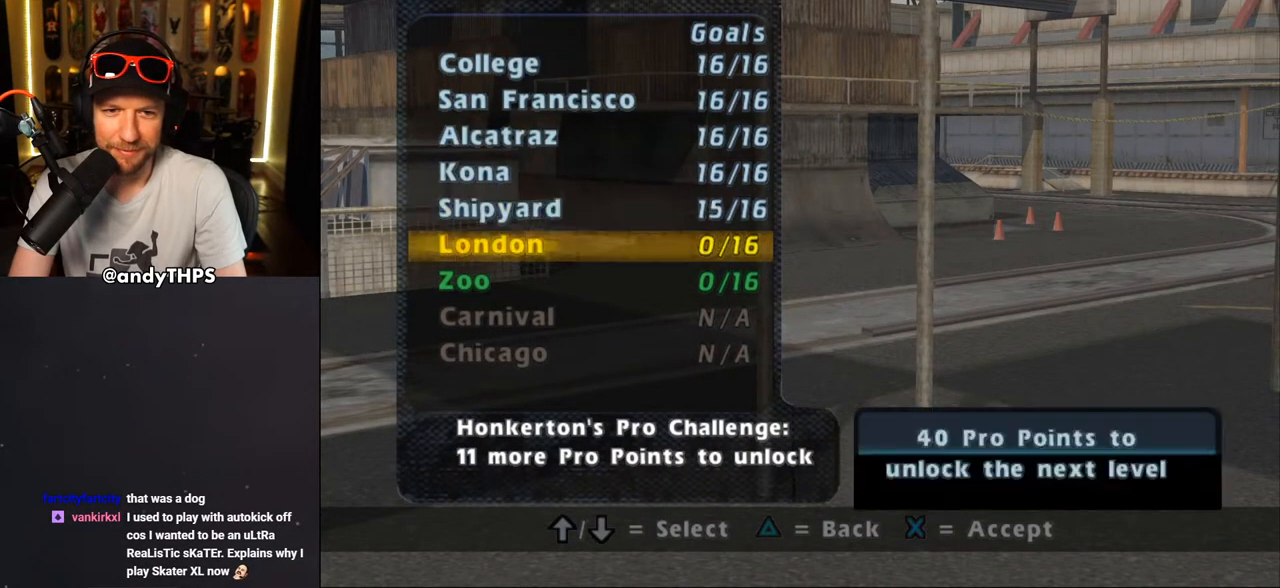
{"buttons": [], "left_stick": "center", "right_stick": "center", "events": [[133, "CROSS", "down"], [217, "CROSS", "up"]]}
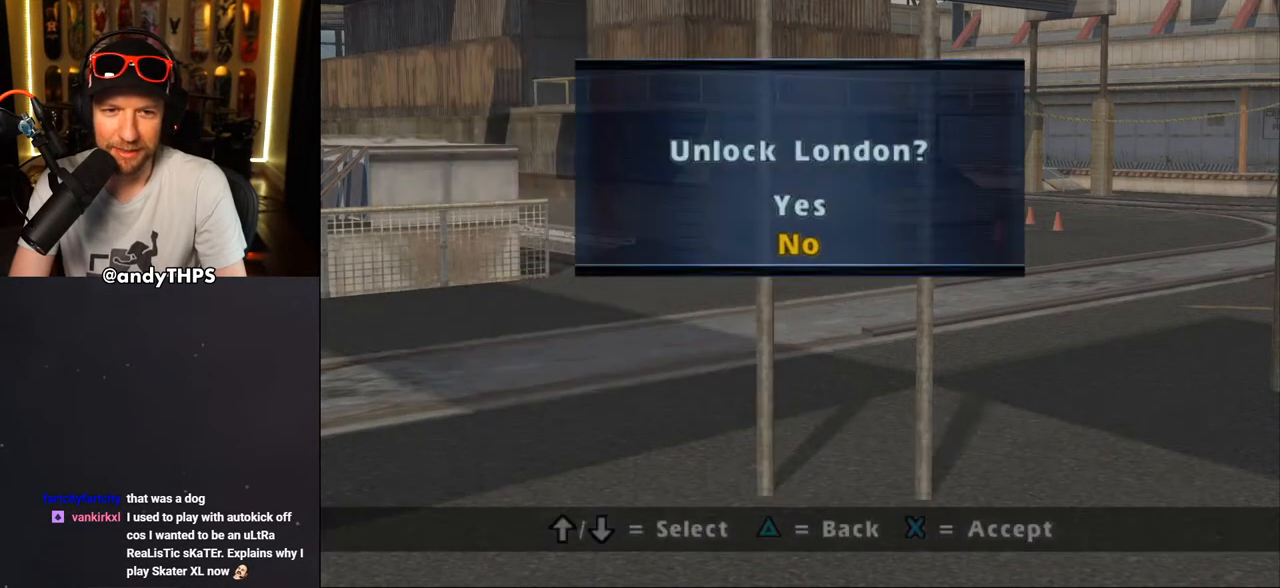
{"buttons": ["CROSS"], "left_stick": "center", "right_stick": "center", "events": [[233, "DPAD_UP", "down"], [350, "DPAD_UP", "up"], [467, "CROSS", "down"]]}
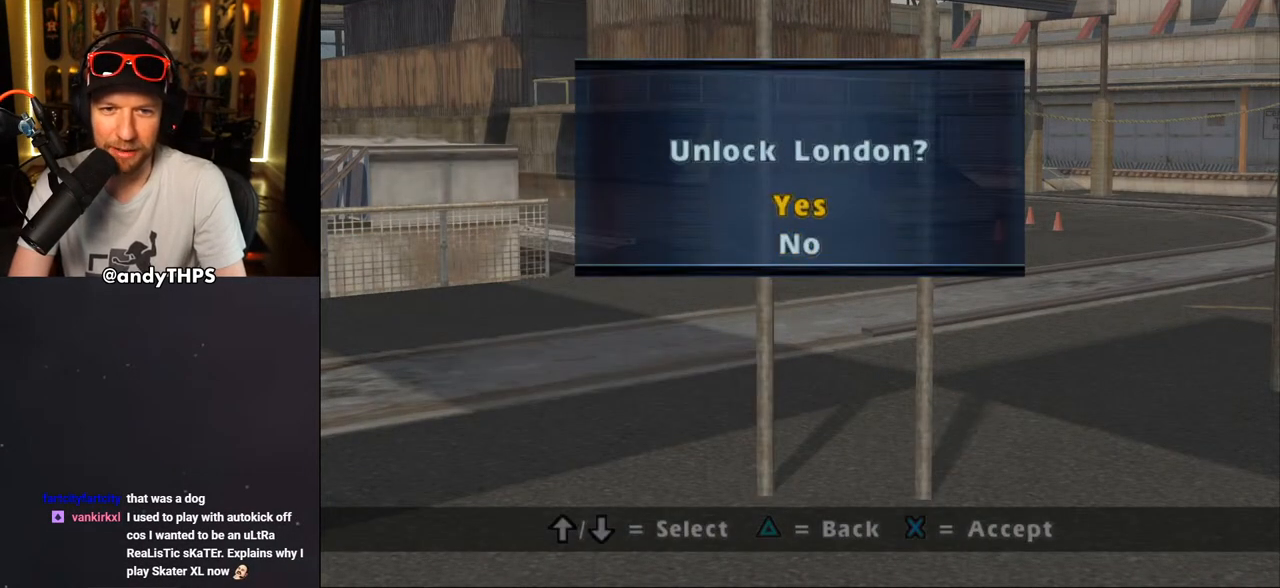
{"buttons": [], "left_stick": "center", "right_stick": "center", "events": [[67, "CROSS", "up"]]}
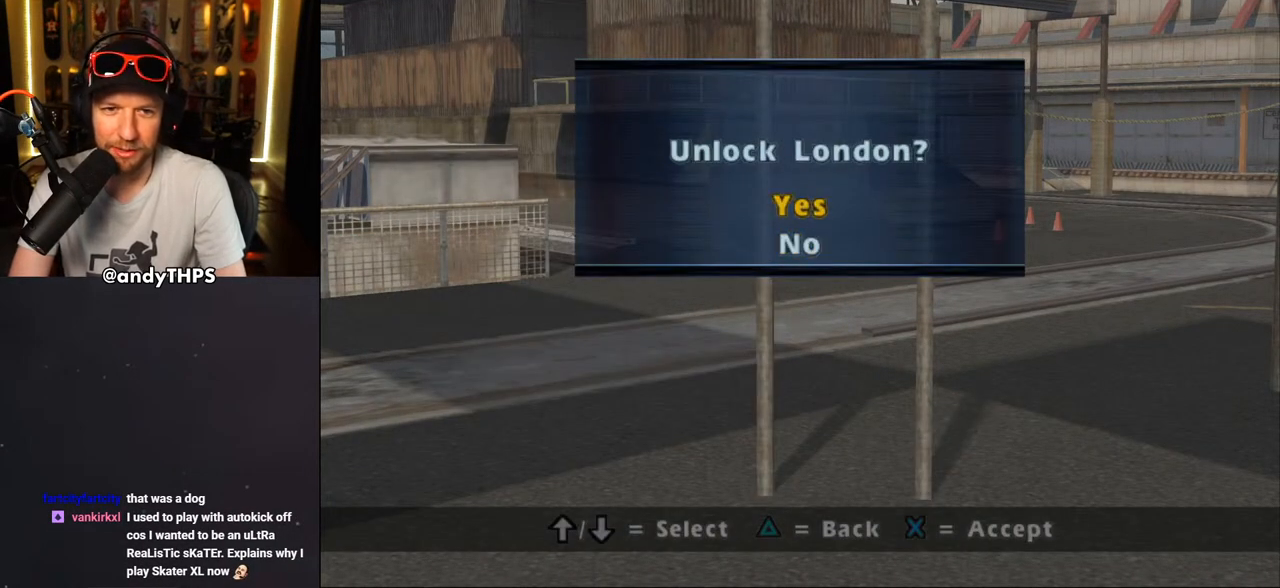
{"buttons": [], "left_stick": "center", "right_stick": "center", "events": []}
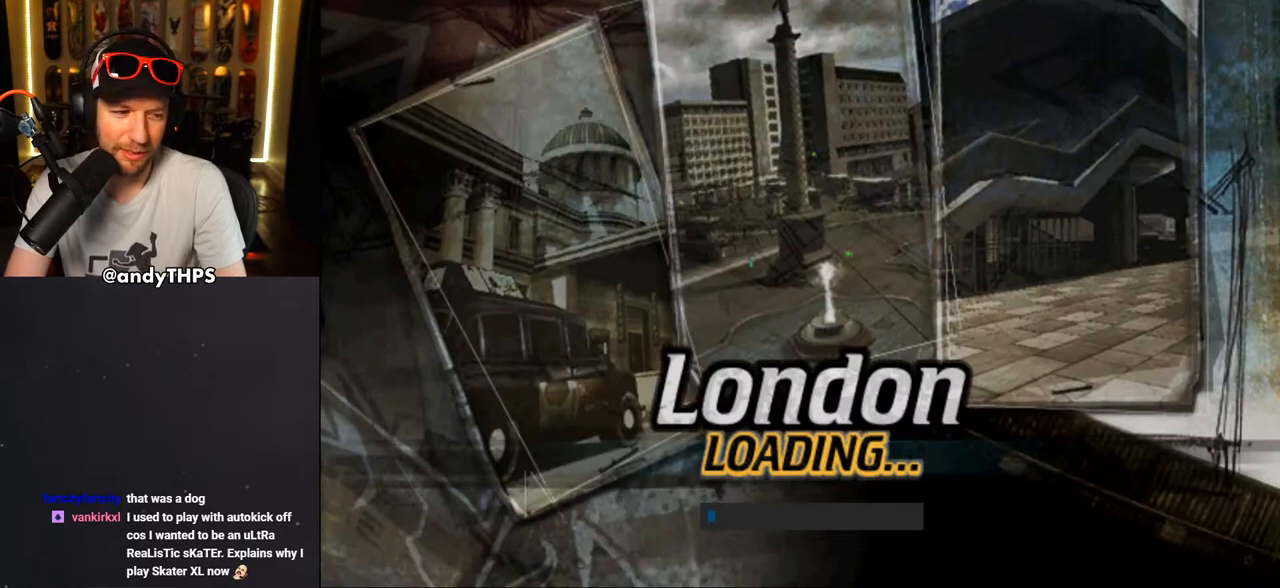
{"buttons": [], "left_stick": "center", "right_stick": "center", "events": []}
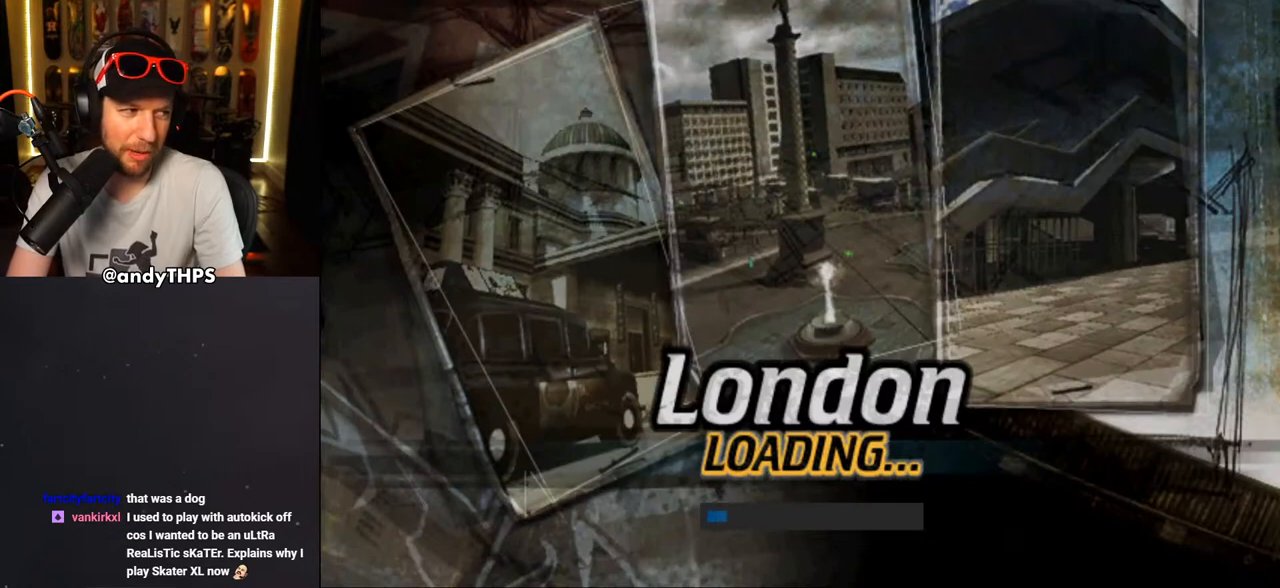
{"buttons": [], "left_stick": "center", "right_stick": "center", "events": []}
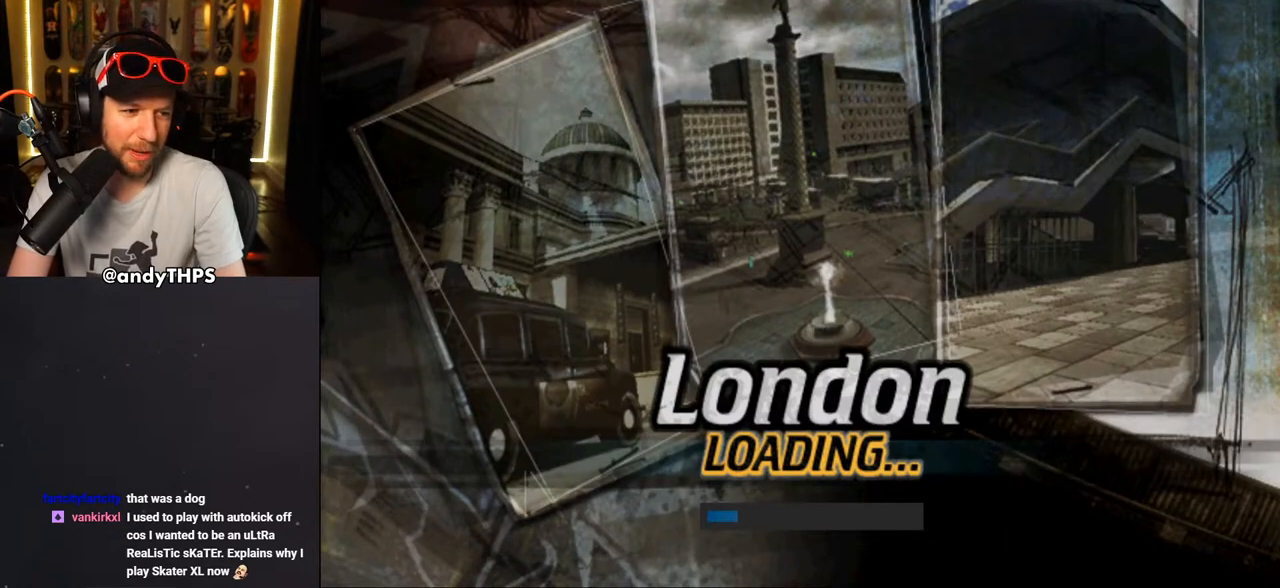
{"buttons": ["CROSS", "DPAD_UP"], "left_stick": "center", "right_stick": "center", "events": [[167, "CROSS", "down"], [317, "DPAD_UP", "down"], [383, "DPAD_UP", "up"], [483, "DPAD_UP", "down"]]}
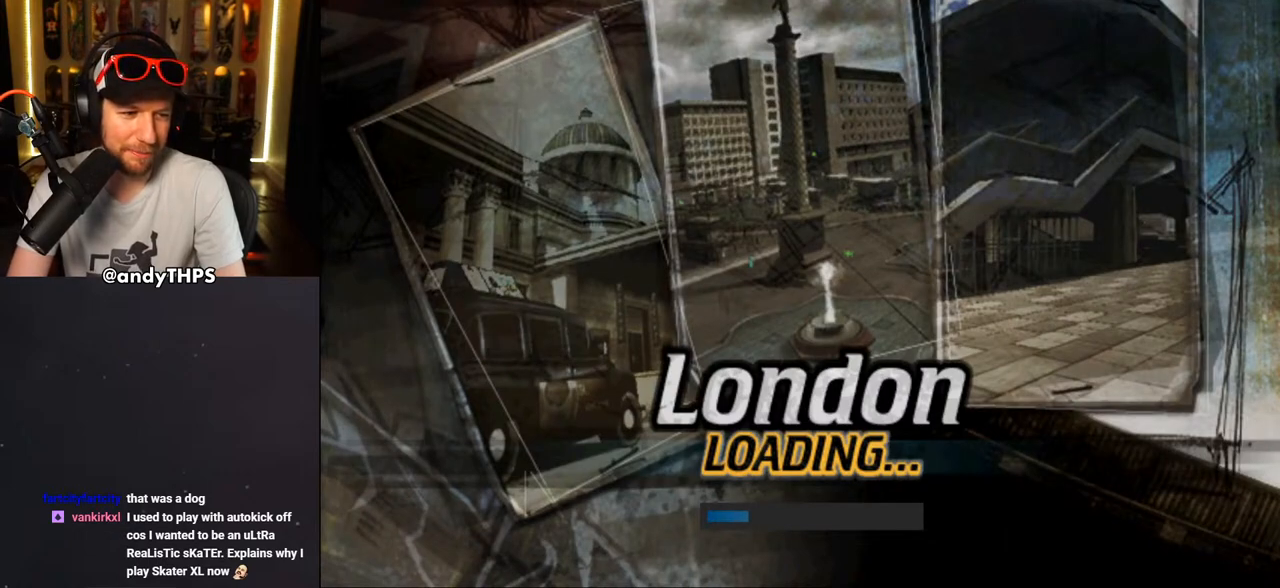
{"buttons": ["CROSS"], "left_stick": "center", "right_stick": "center", "events": [[17, "DPAD_UP", "up"], [133, "DPAD_UP", "down"], [167, "DPAD_UP", "up"], [283, "DPAD_UP", "down"], [350, "DPAD_UP", "up"], [433, "DPAD_UP", "down"], [500, "DPAD_UP", "up"]]}
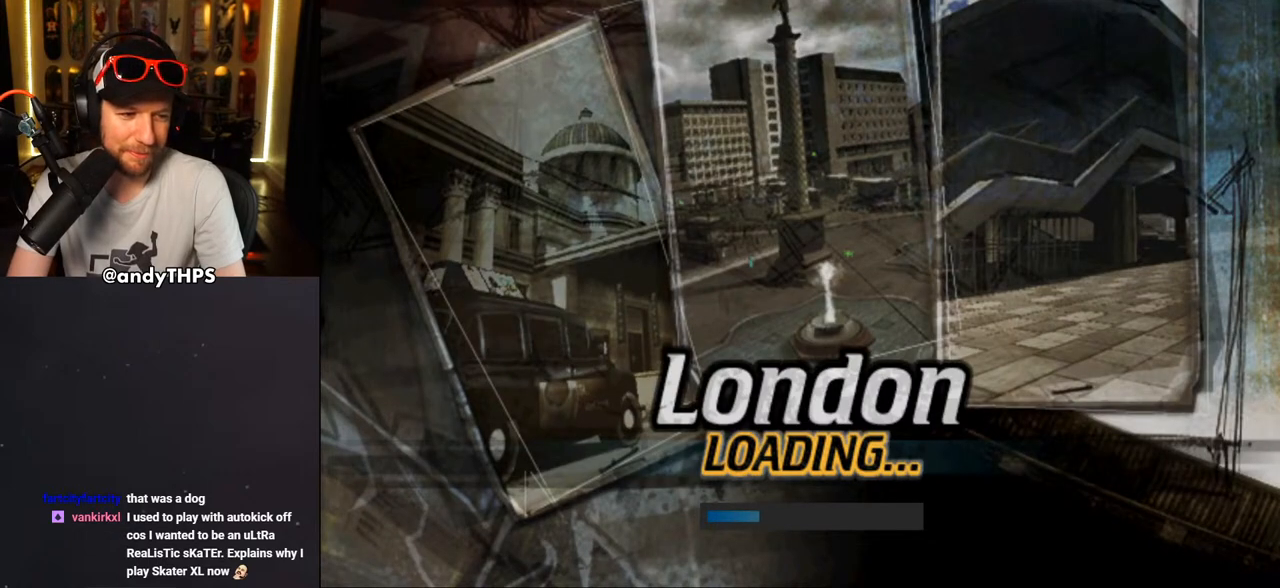
{"buttons": [], "left_stick": "center", "right_stick": "center", "events": [[83, "DPAD_UP", "down"], [133, "DPAD_UP", "up"], [217, "DPAD_UP", "down"], [267, "DPAD_UP", "up"], [350, "CROSS", "up"]]}
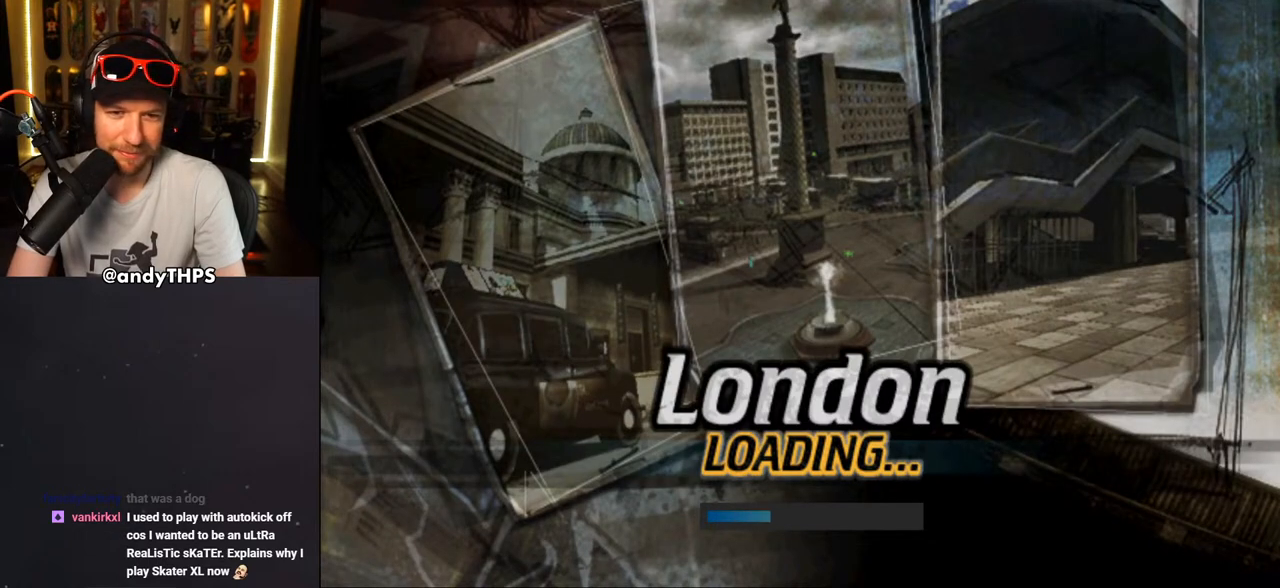
{"buttons": [], "left_stick": "center", "right_stick": "center", "events": []}
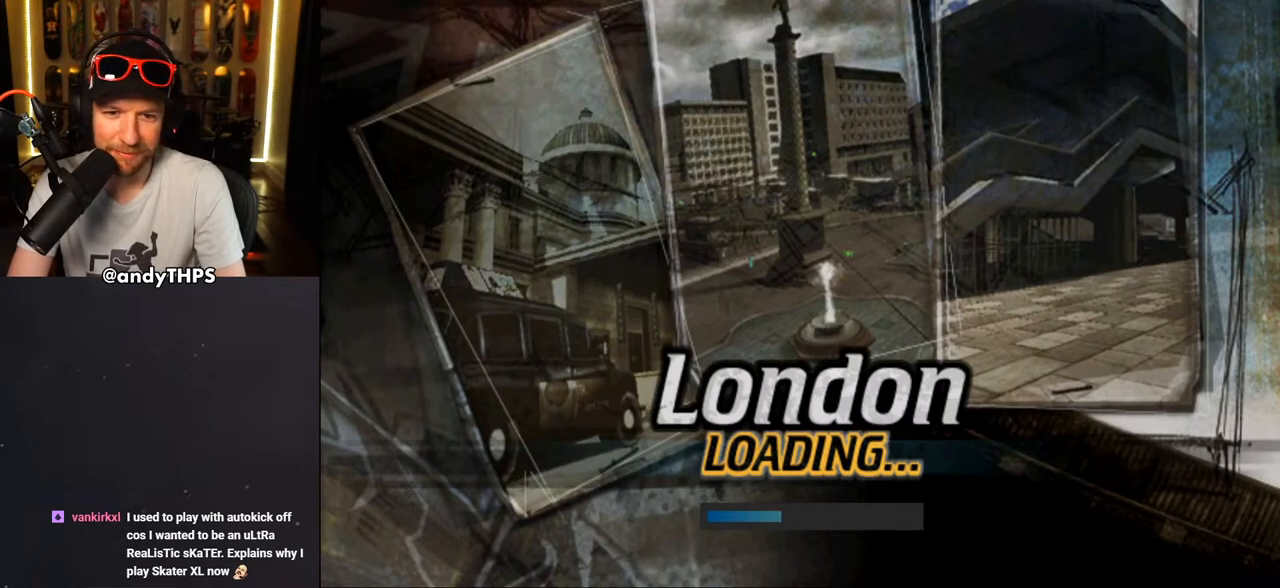
{"buttons": [], "left_stick": "center", "right_stick": "center", "events": []}
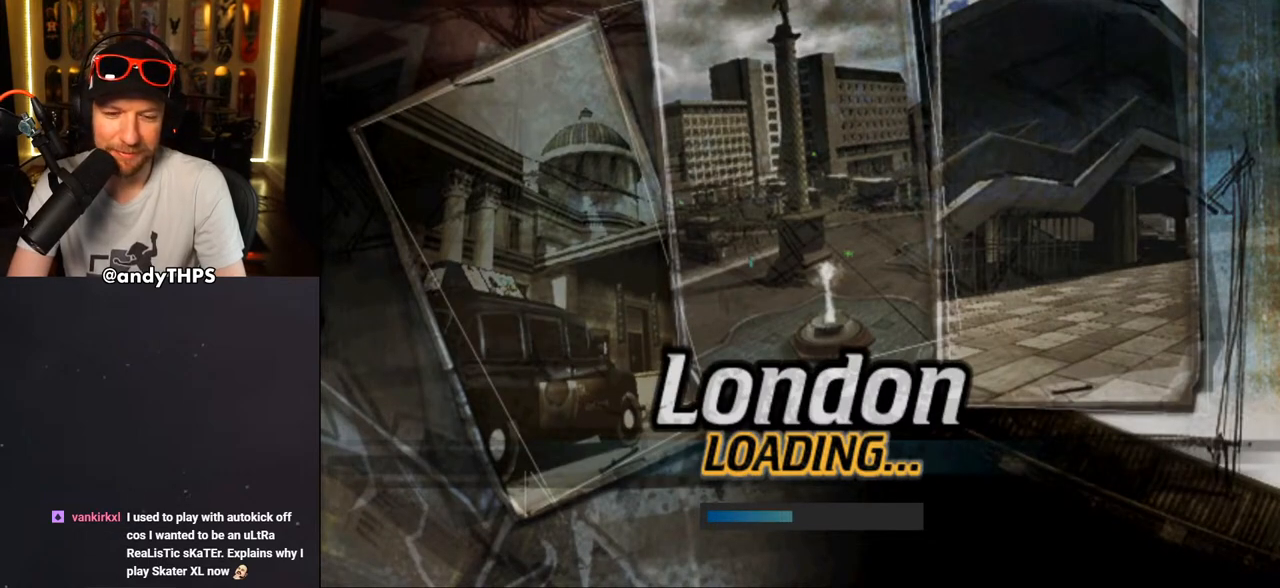
{"buttons": [], "left_stick": "center", "right_stick": "center", "events": []}
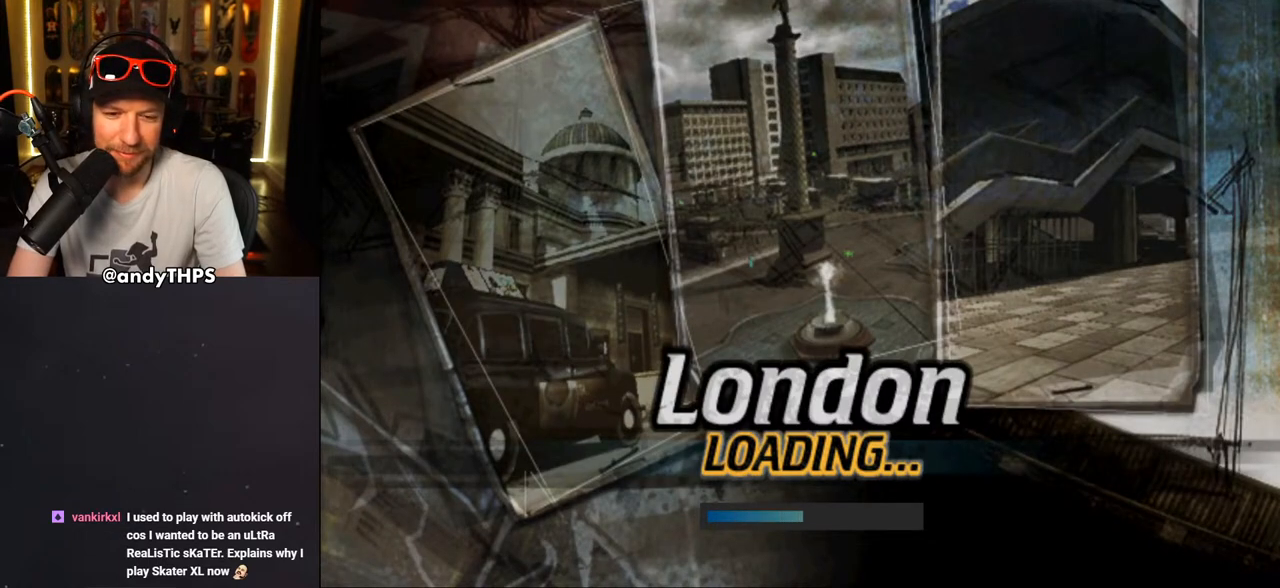
{"buttons": [], "left_stick": "center", "right_stick": "center", "events": []}
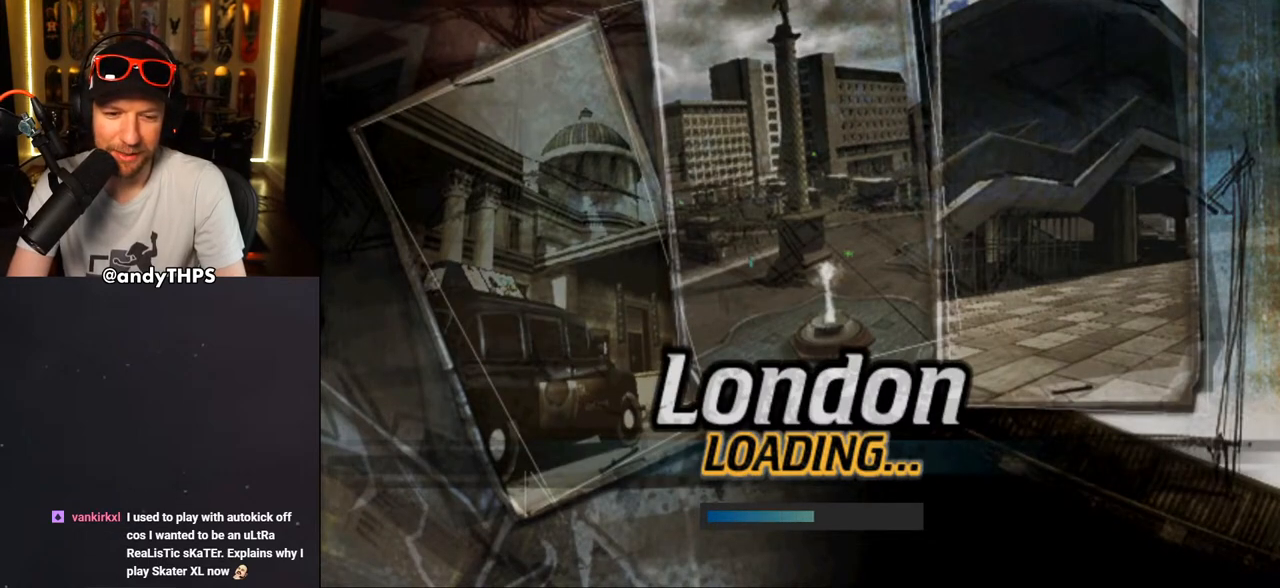
{"buttons": [], "left_stick": "center", "right_stick": "center", "events": []}
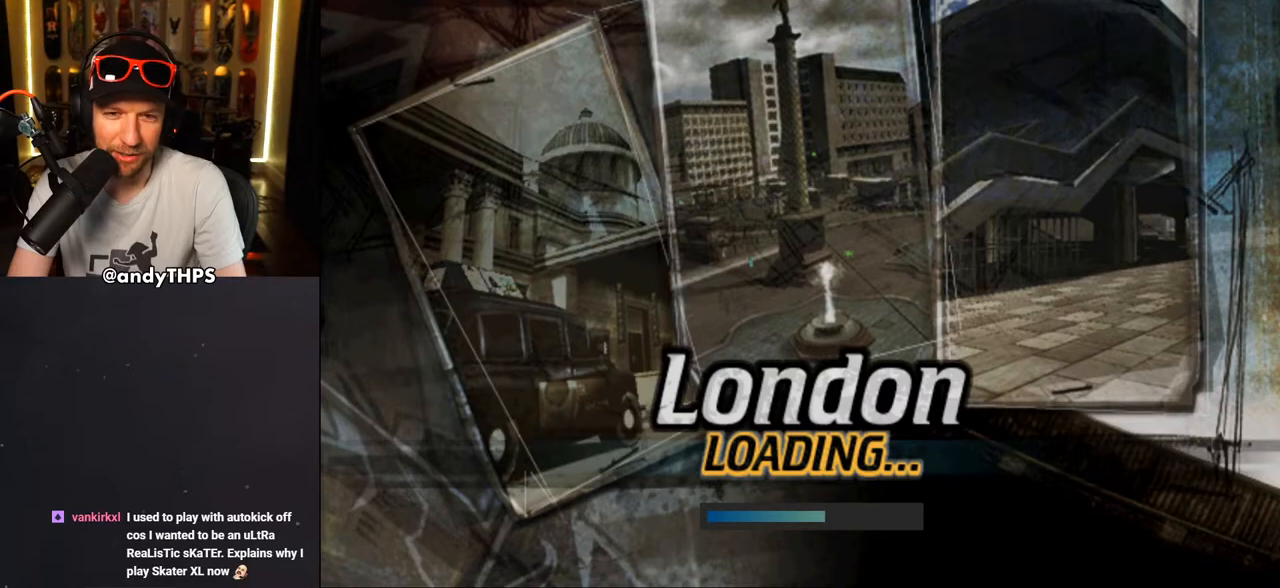
{"buttons": [], "left_stick": "center", "right_stick": "center", "events": []}
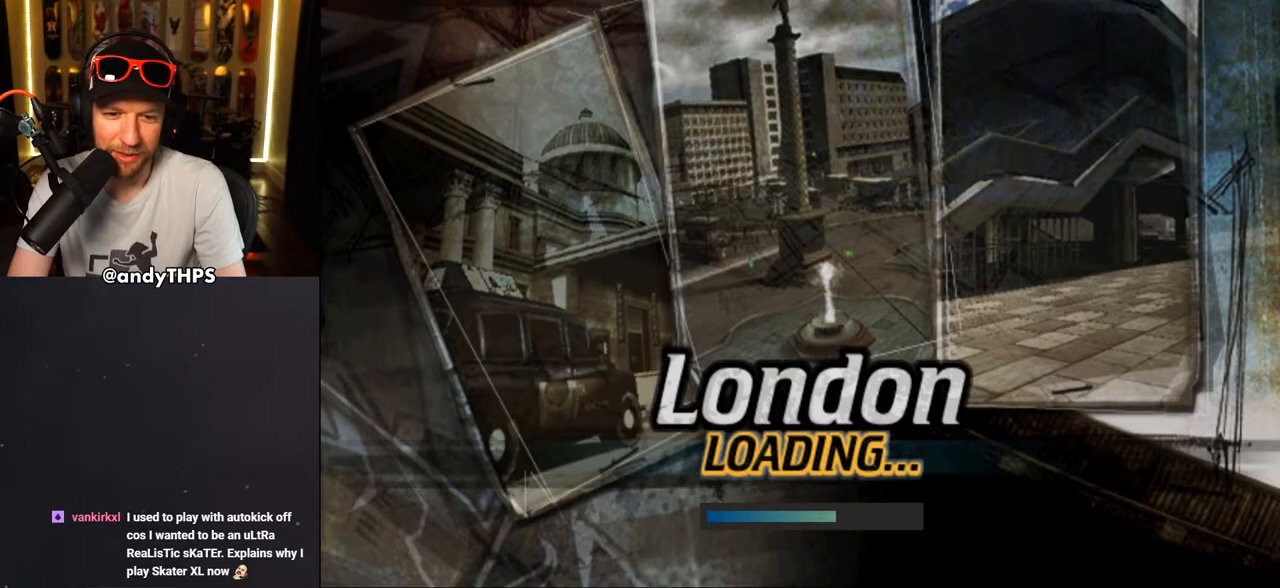
{"buttons": [], "left_stick": "center", "right_stick": "center", "events": []}
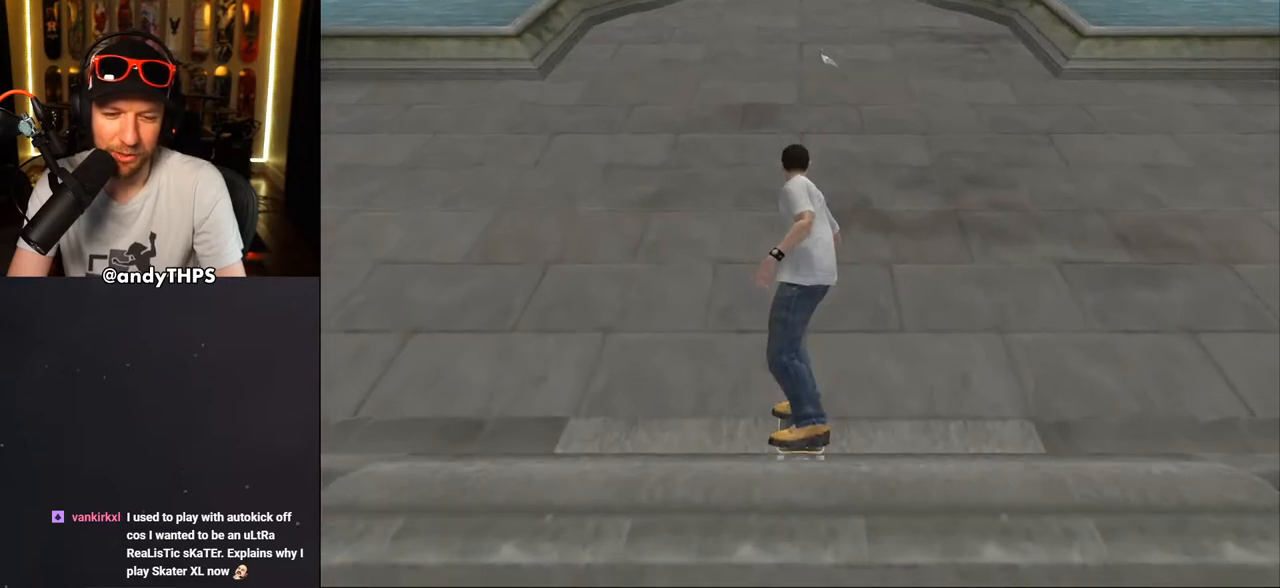
{"buttons": [], "left_stick": "center", "right_stick": "center", "events": []}
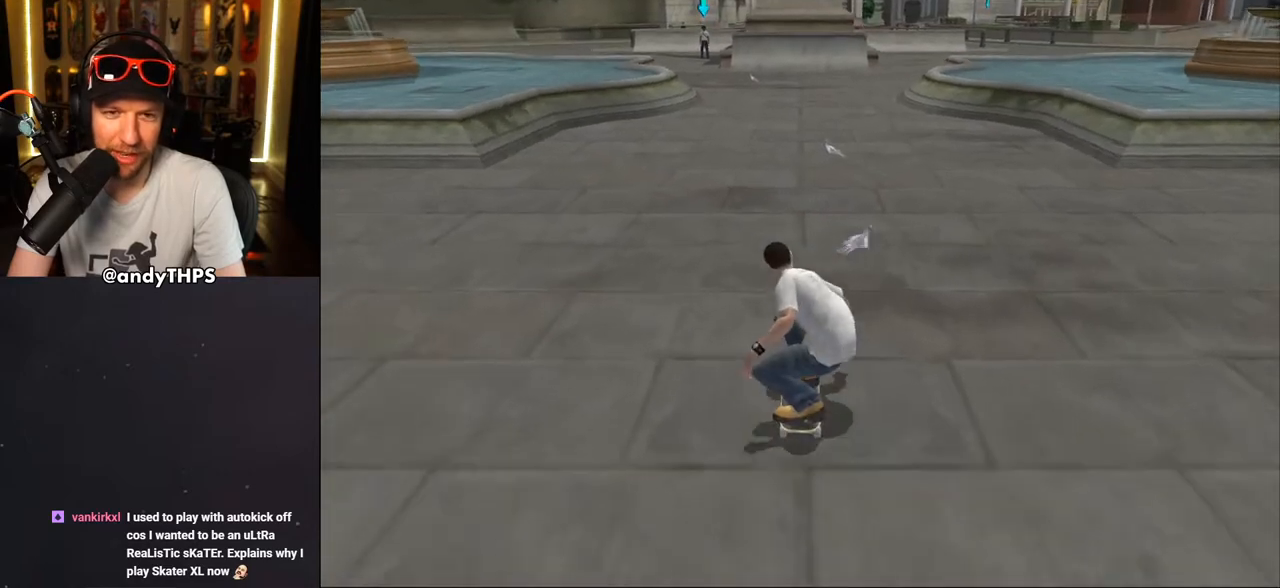
{"buttons": [], "left_stick": "center", "right_stick": "center", "events": [[17, "CROSS", "down"], [233, "DPAD_LEFT", "down"], [367, "DPAD_LEFT", "up"], [467, "CROSS", "up"]]}
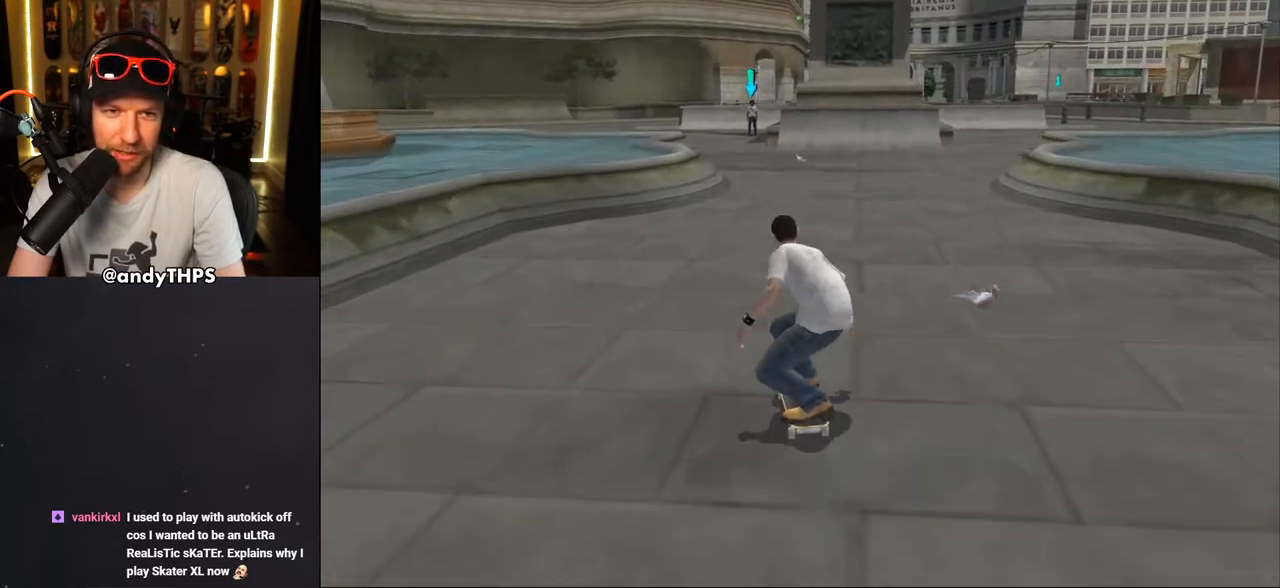
{"buttons": ["CROSS"], "left_stick": "center", "right_stick": "center", "events": [[150, "CROSS", "down"]]}
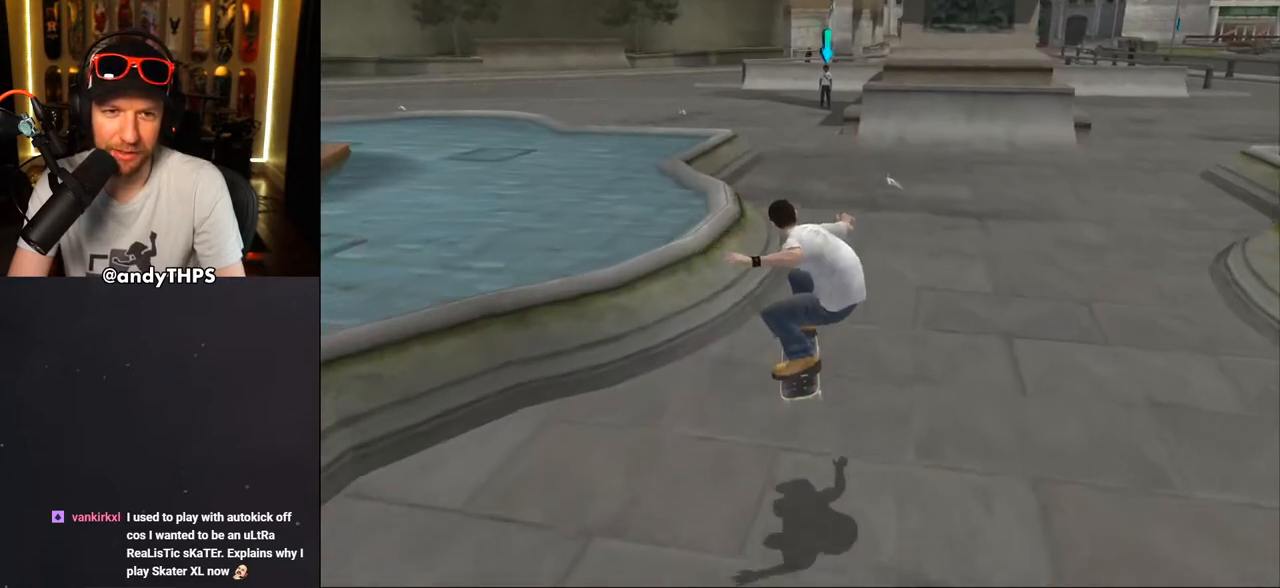
{"buttons": ["CROSS", "TRIANGLE", "DPAD_UP"], "left_stick": "center", "right_stick": "center", "events": [[67, "DPAD_DOWN", "down"], [67, "DPAD_LEFT", "down"], [167, "DPAD_DOWN", "up"], [217, "DPAD_LEFT", "up"], [283, "DPAD_UP", "down"], [300, "CROSS", "up"], [300, "TRIANGLE", "down"], [400, "DPAD_UP", "up"], [467, "DPAD_UP", "down"], [500, "CROSS", "down"]]}
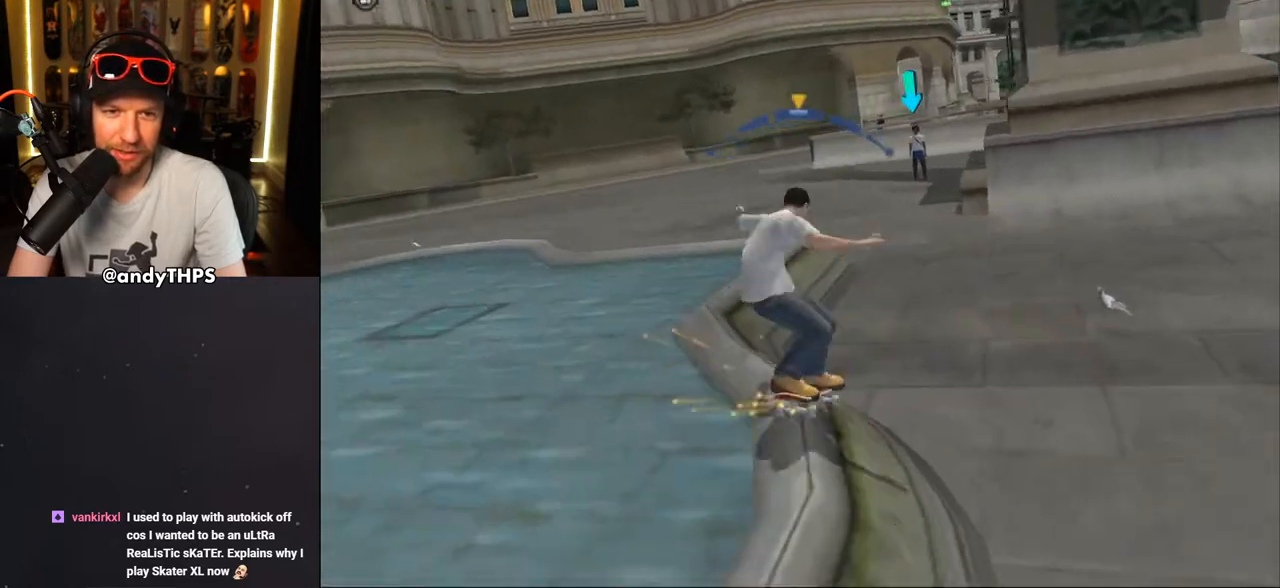
{"buttons": ["CROSS"], "left_stick": "center", "right_stick": "center", "events": [[17, "TRIANGLE", "up"], [67, "DPAD_UP", "up"], [333, "CROSS", "up"], [450, "CROSS", "down"]]}
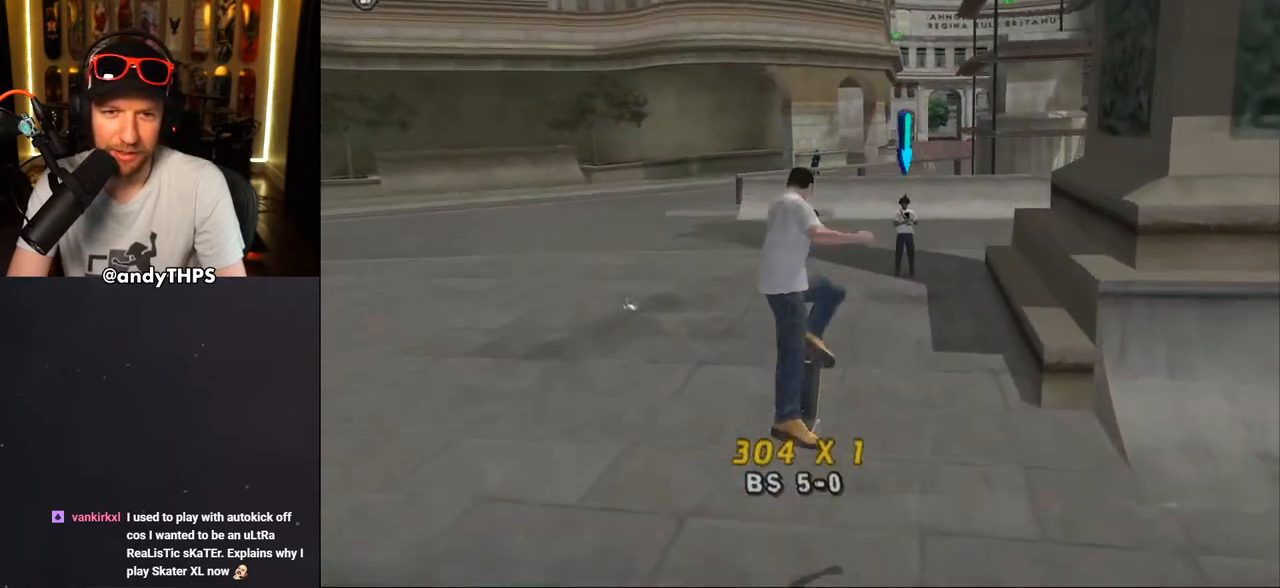
{"buttons": ["CROSS", "DPAD_DOWN"], "left_stick": "center", "right_stick": "center", "events": [[50, "DPAD_UP", "down"], [67, "DPAD_UP", "up"], [483, "DPAD_DOWN", "down"]]}
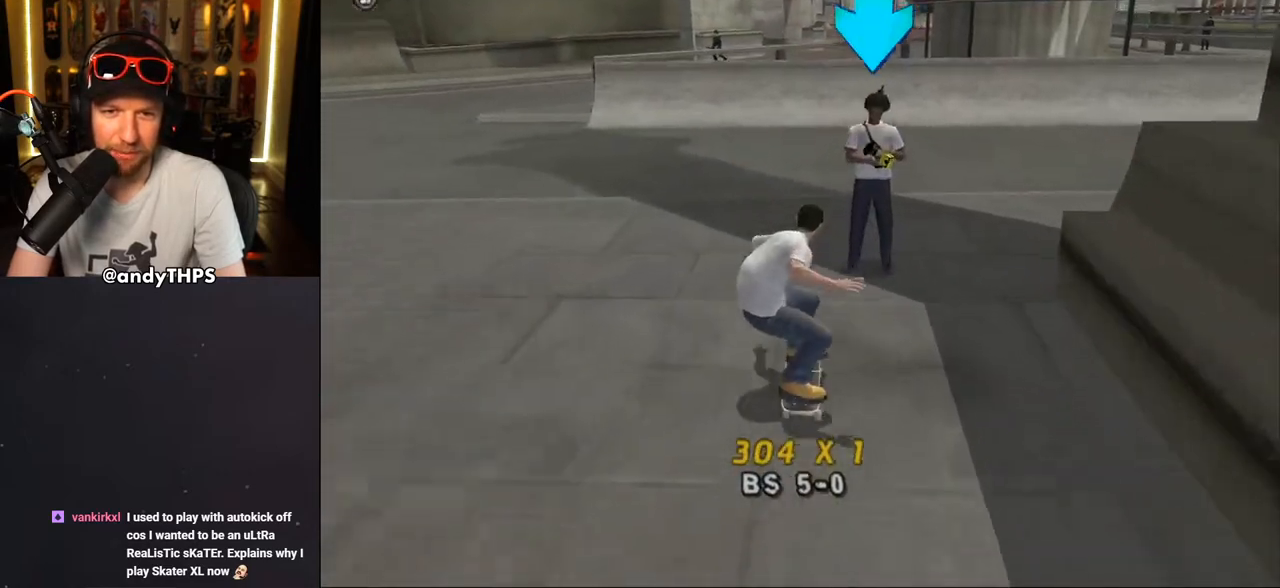
{"buttons": ["CROSS"], "left_stick": "center", "right_stick": "center", "events": [[117, "CIRCLE", "down"], [300, "CIRCLE", "up"], [367, "DPAD_DOWN", "up"]]}